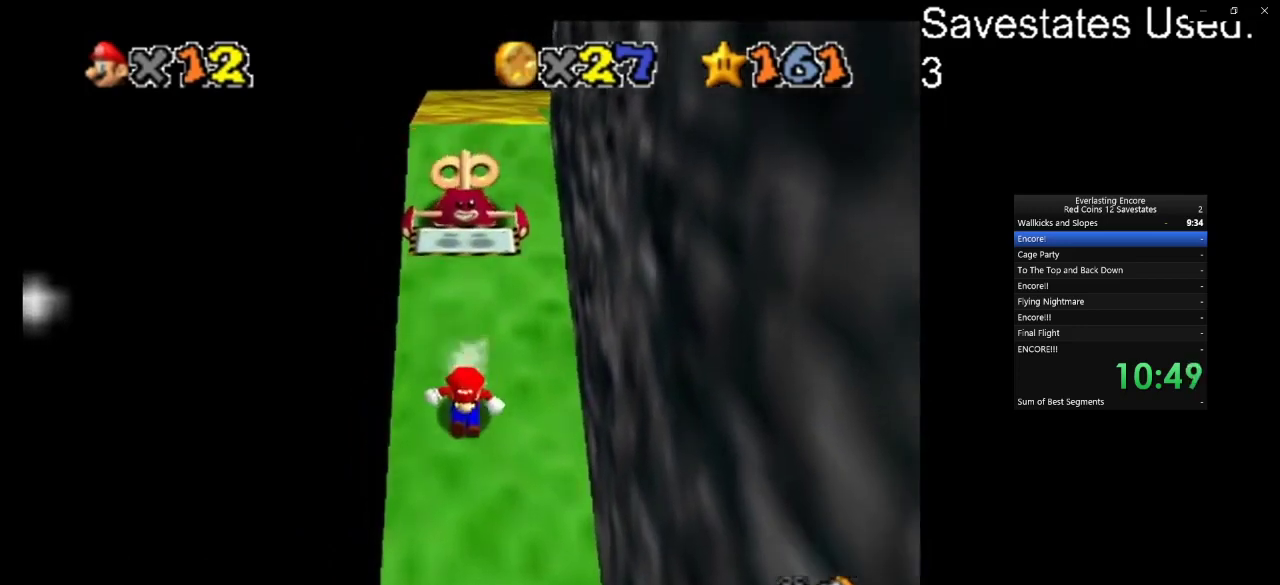
Gameplay with a controller (Nintendo layout); each line is a JSON object with the inputs held at the frame after it (dt_ms = milliseconds from this image to that frame). "events" lists button and stick changes between this image and that frame as [ms after this image, input, new state], when the widget could be followed in between. Not read: B L3 R3.
{"dt_ms": 300, "buttons": ["A"], "left_stick": "up", "events": [[33, "A", "down"], [167, "left_stick", "up"]]}
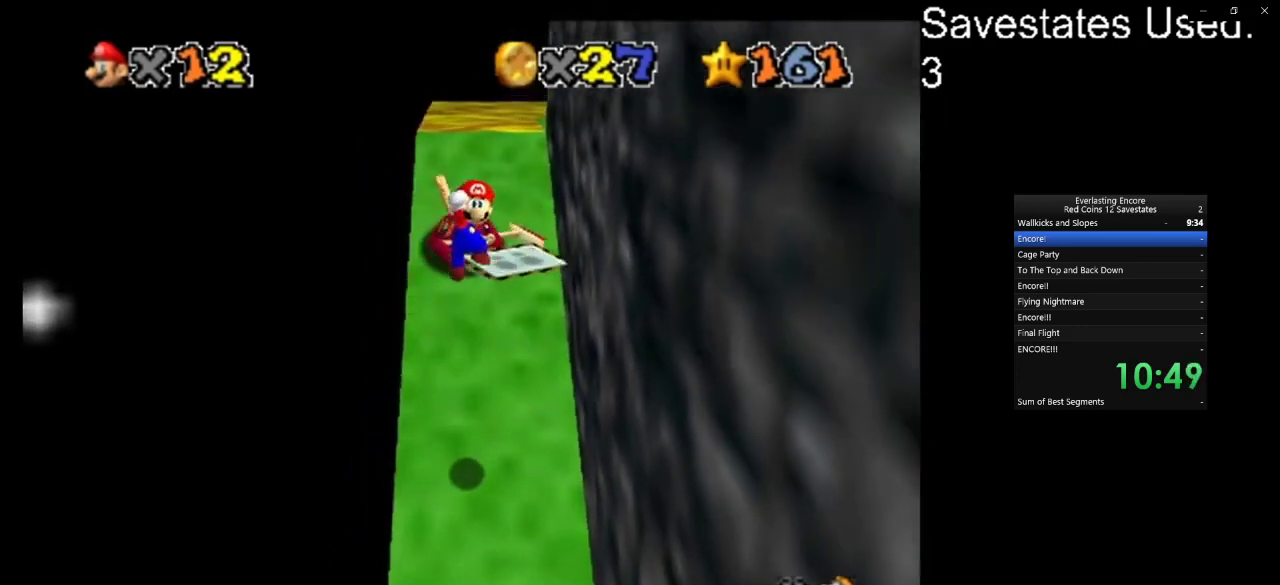
{"dt_ms": 700, "buttons": [], "left_stick": "up", "events": [[667, "A", "up"]]}
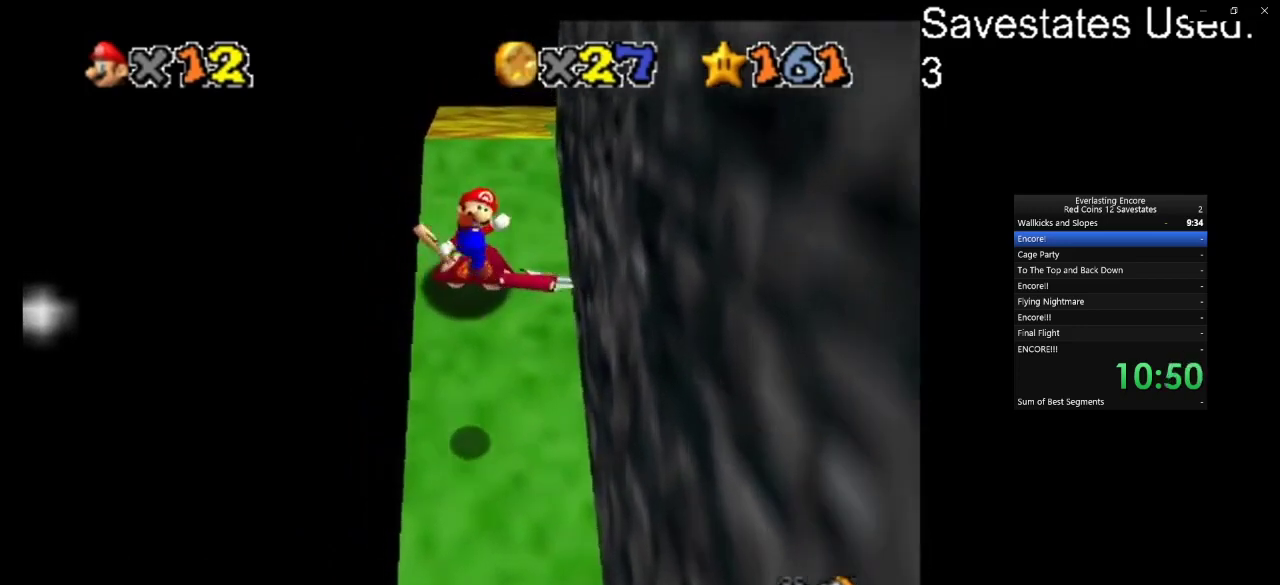
{"dt_ms": 500, "buttons": ["A"], "left_stick": "up", "events": [[467, "A", "down"]]}
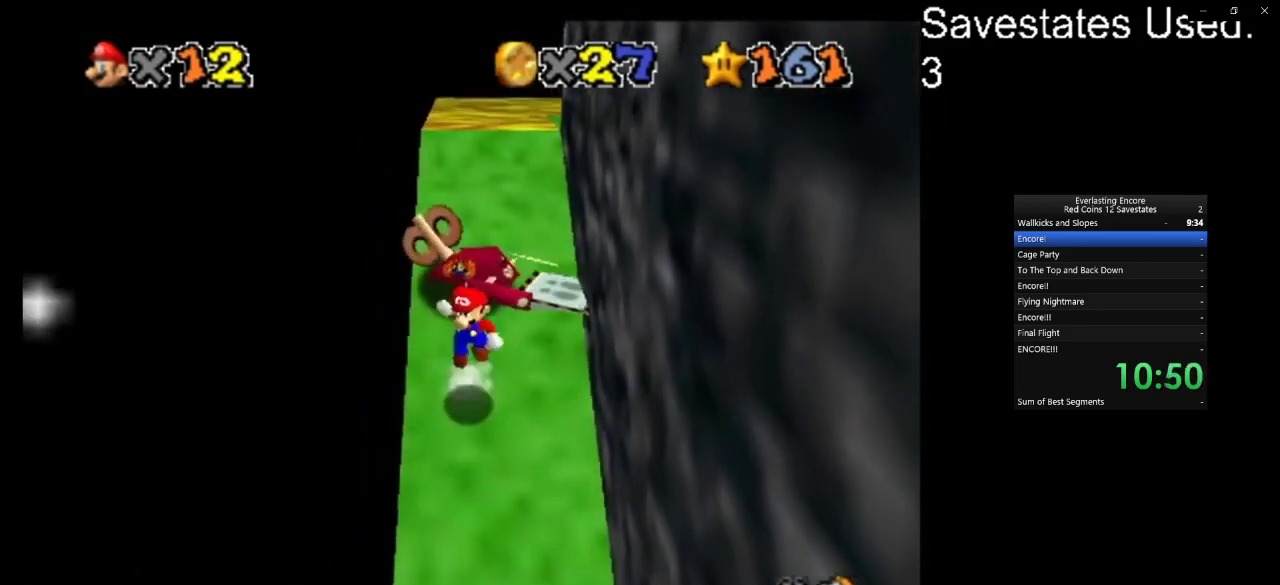
{"dt_ms": 500, "buttons": ["A"], "left_stick": "up", "events": []}
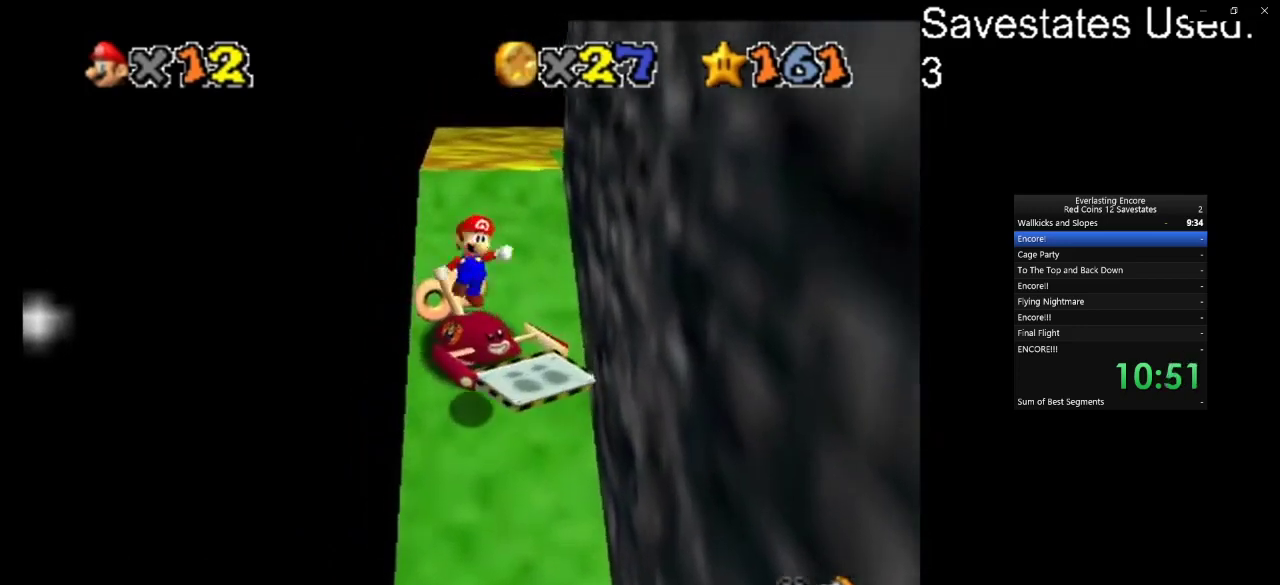
{"dt_ms": 500, "buttons": [], "left_stick": "up", "events": [[233, "A", "up"], [233, "left_stick", "up-right"], [433, "left_stick", "up"]]}
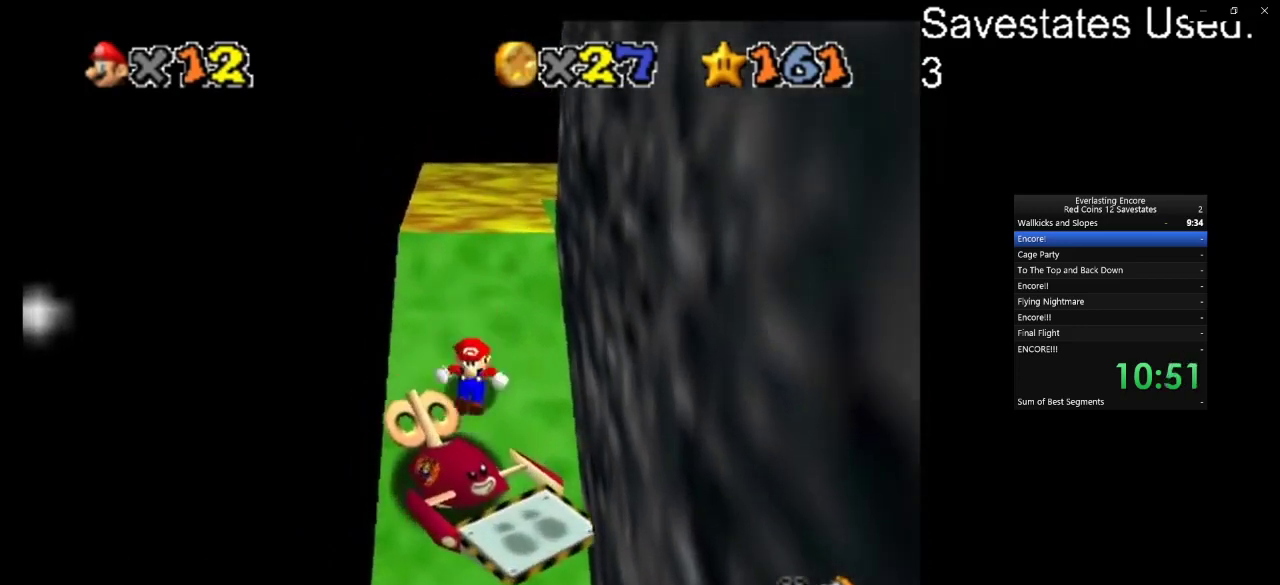
{"dt_ms": 400, "buttons": ["A"], "left_stick": "up", "events": [[167, "A", "down"]]}
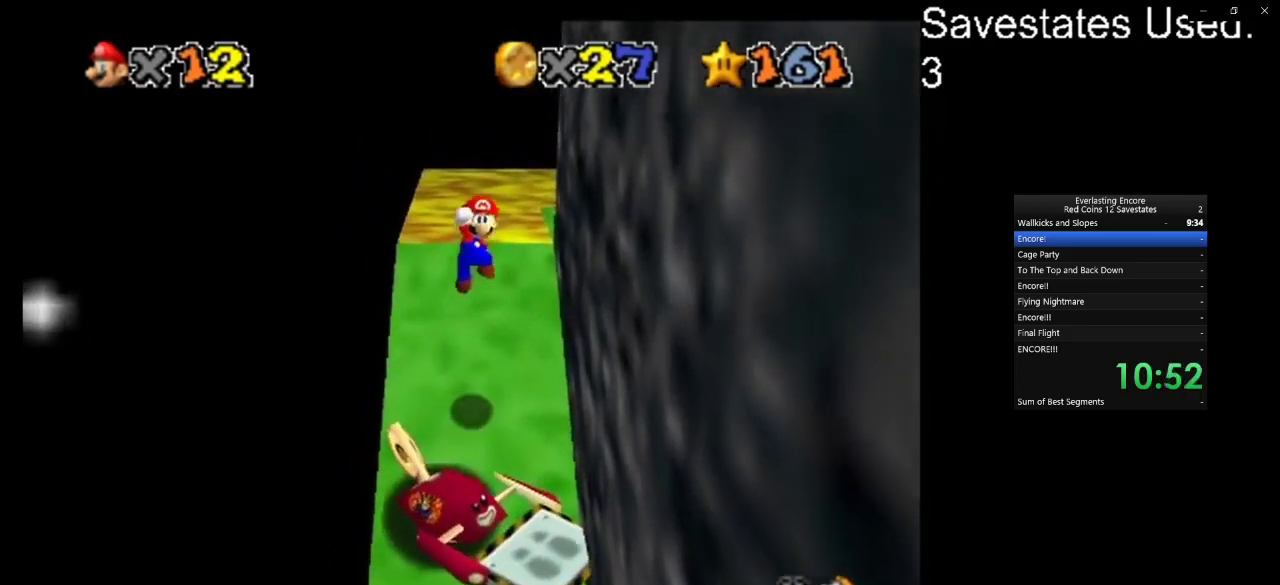
{"dt_ms": 600, "buttons": [], "left_stick": "up", "events": [[200, "left_stick", "up-right"], [433, "A", "up"], [567, "left_stick", "up"]]}
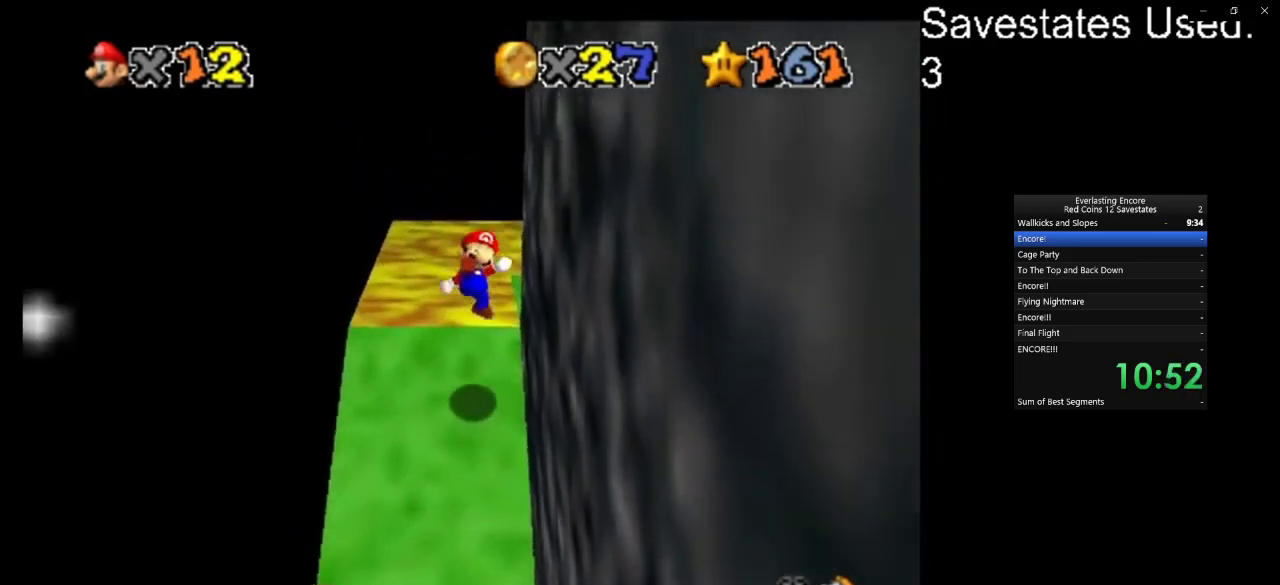
{"dt_ms": 400, "buttons": ["A"], "left_stick": "up", "events": [[267, "left_stick", "center"], [333, "left_stick", "up"], [367, "A", "down"]]}
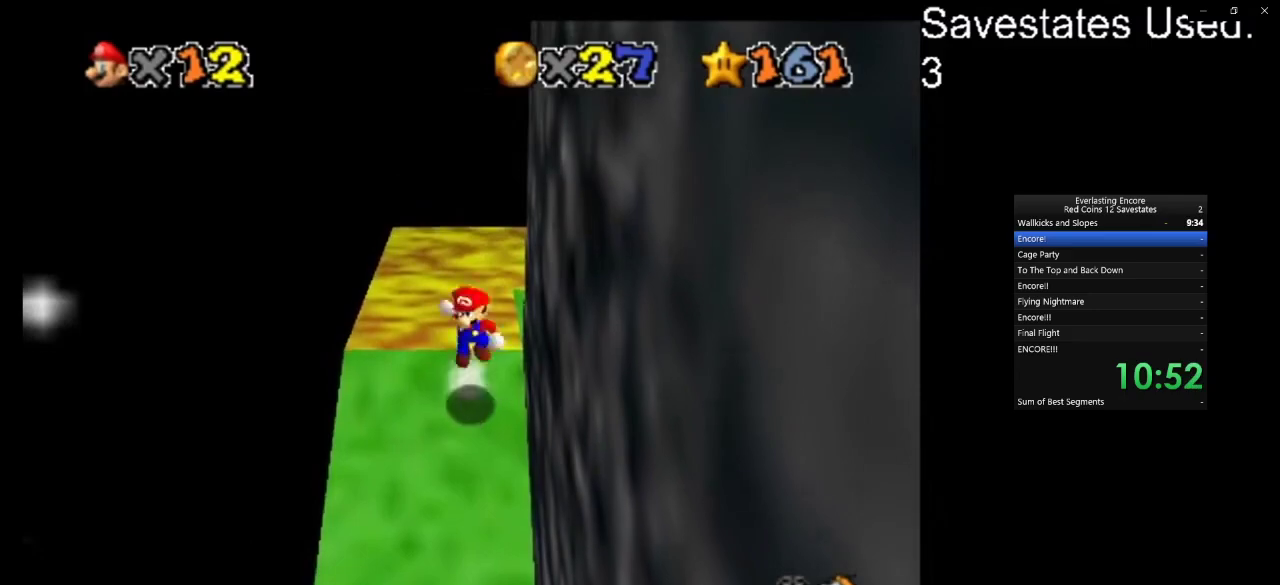
{"dt_ms": 600, "buttons": ["A"], "left_stick": "right", "events": [[567, "left_stick", "right"]]}
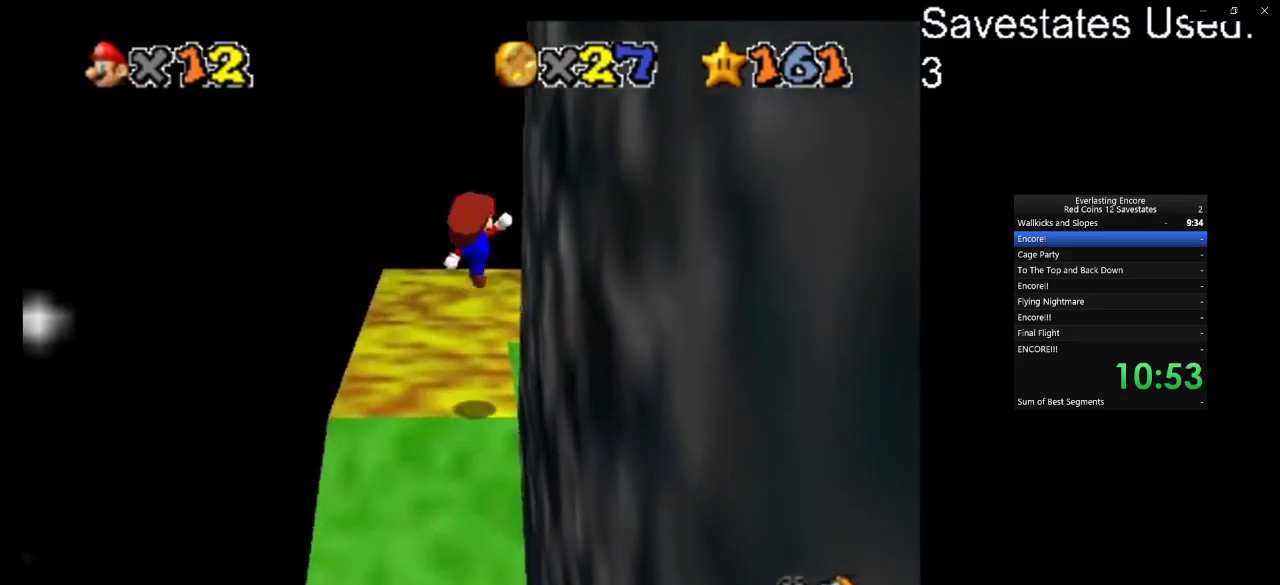
{"dt_ms": 500, "buttons": ["C_DOWN", "C_LEFT"], "left_stick": "right", "events": [[67, "A", "up"], [133, "left_stick", "down-right"], [167, "C_DOWN", "down"], [167, "C_LEFT", "down"], [333, "C_DOWN", "up"], [333, "C_LEFT", "up"], [333, "left_stick", "right"], [433, "C_DOWN", "down"], [433, "C_LEFT", "down"]]}
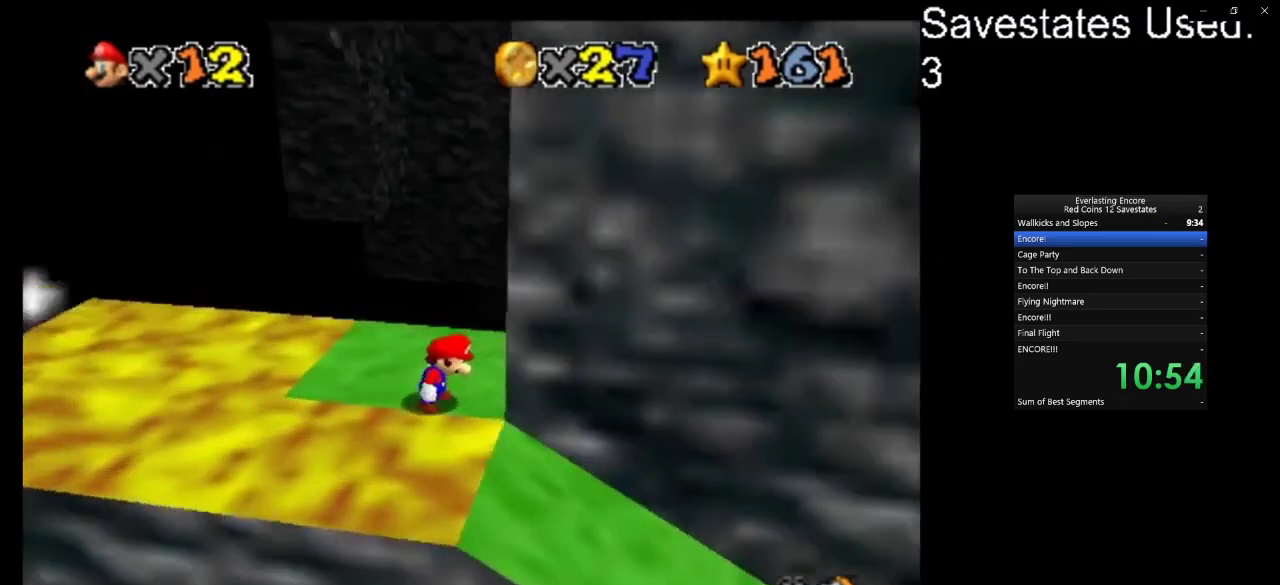
{"dt_ms": 500, "buttons": [], "left_stick": "center", "events": [[33, "C_DOWN", "up"], [33, "C_LEFT", "up"], [33, "left_stick", "center"]]}
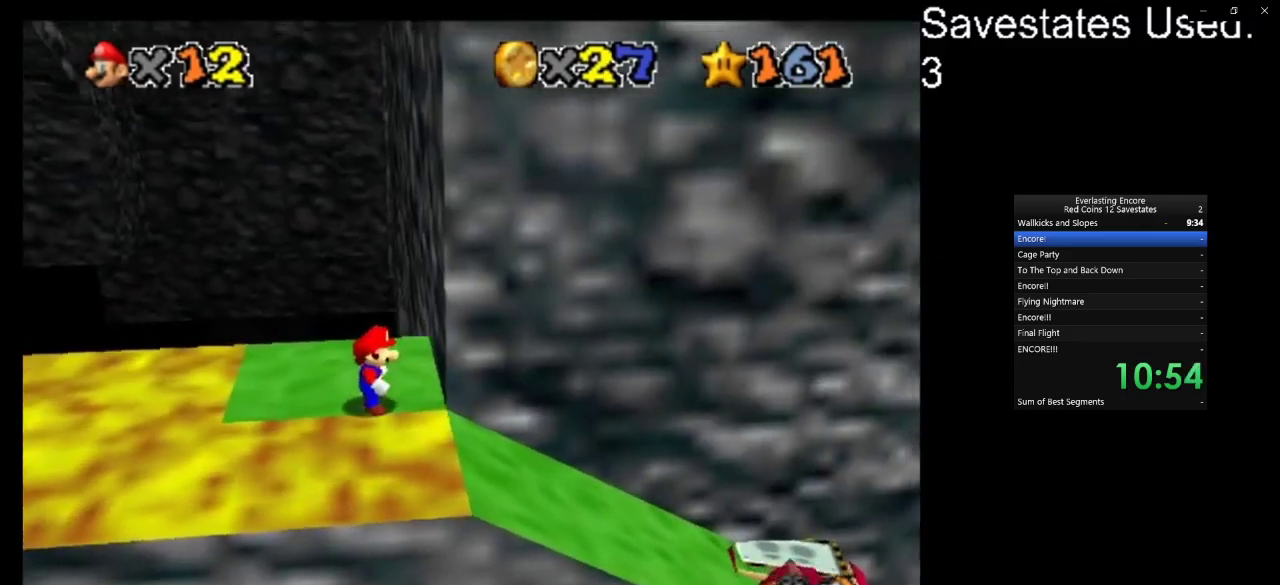
{"dt_ms": 700, "buttons": ["A", "Z"], "left_stick": "center", "events": [[100, "left_stick", "up"], [500, "Z", "down"], [533, "A", "down"], [633, "left_stick", "center"]]}